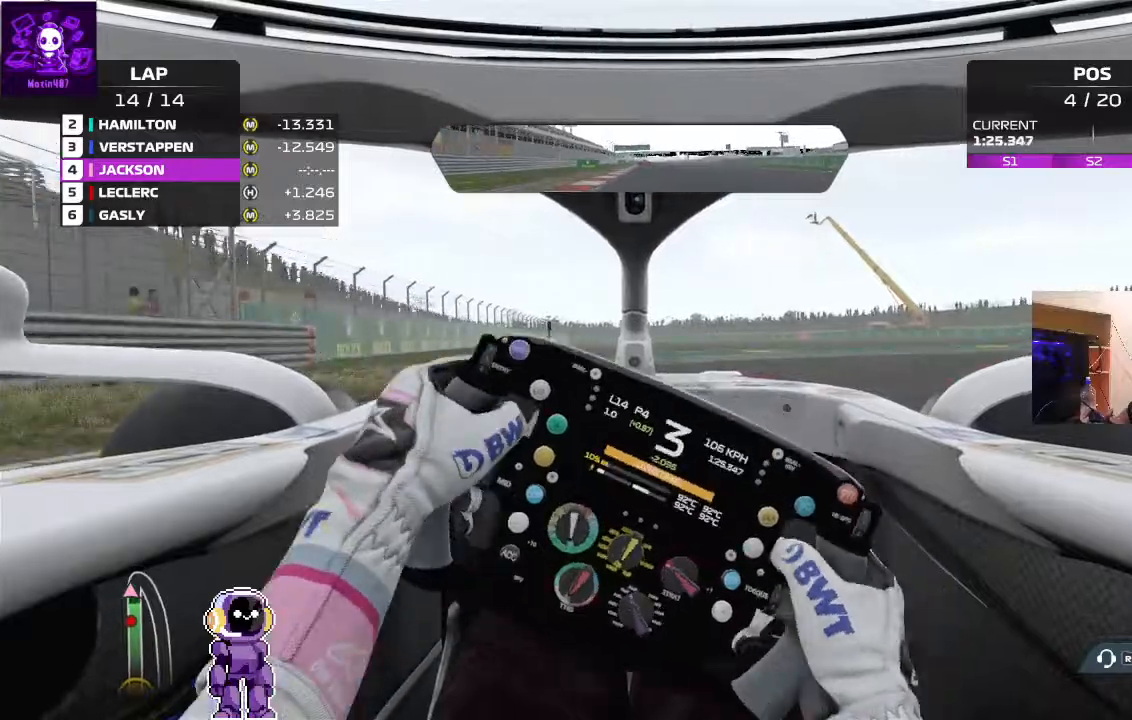
Gameplay with a controller (Xbox layout); each line is a JSON object with the inputs held at the frame after it. "events" lists button and stick changes between this image and that frame as [ms after this image, input, new state], when the widget could be followed in between.
{"buttons": ["L2"], "left_stick": "right", "right_stick": "center"}
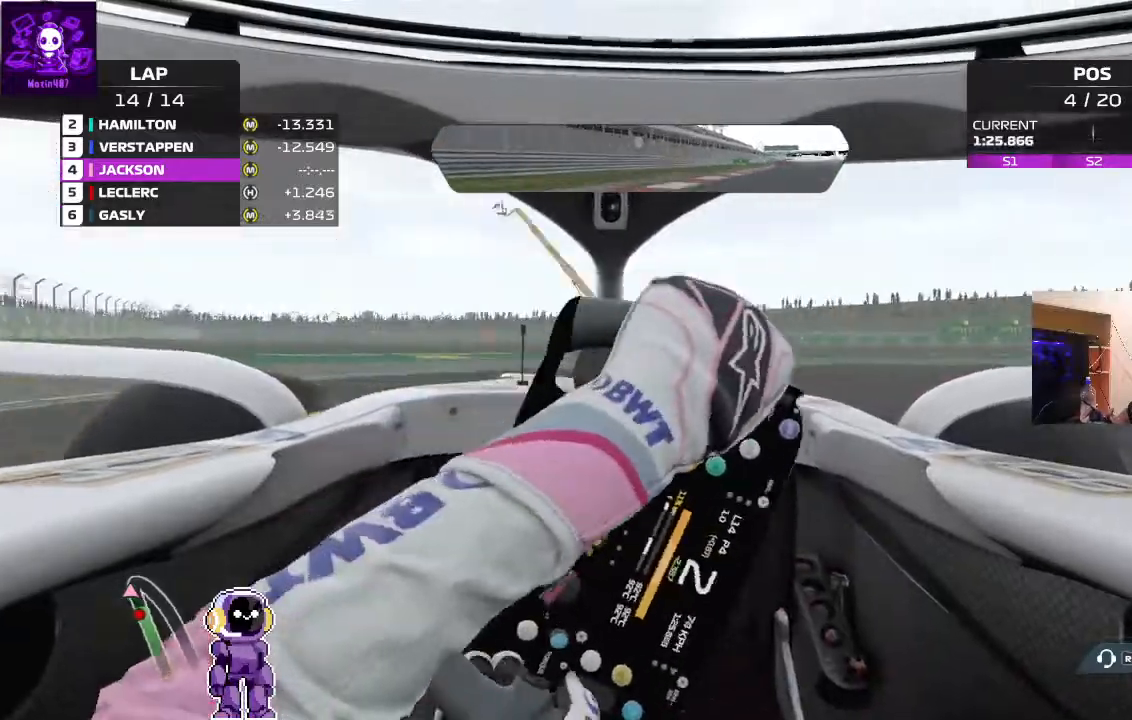
{"buttons": [], "left_stick": "right", "right_stick": "center", "events": [[300, "L2", "up"]]}
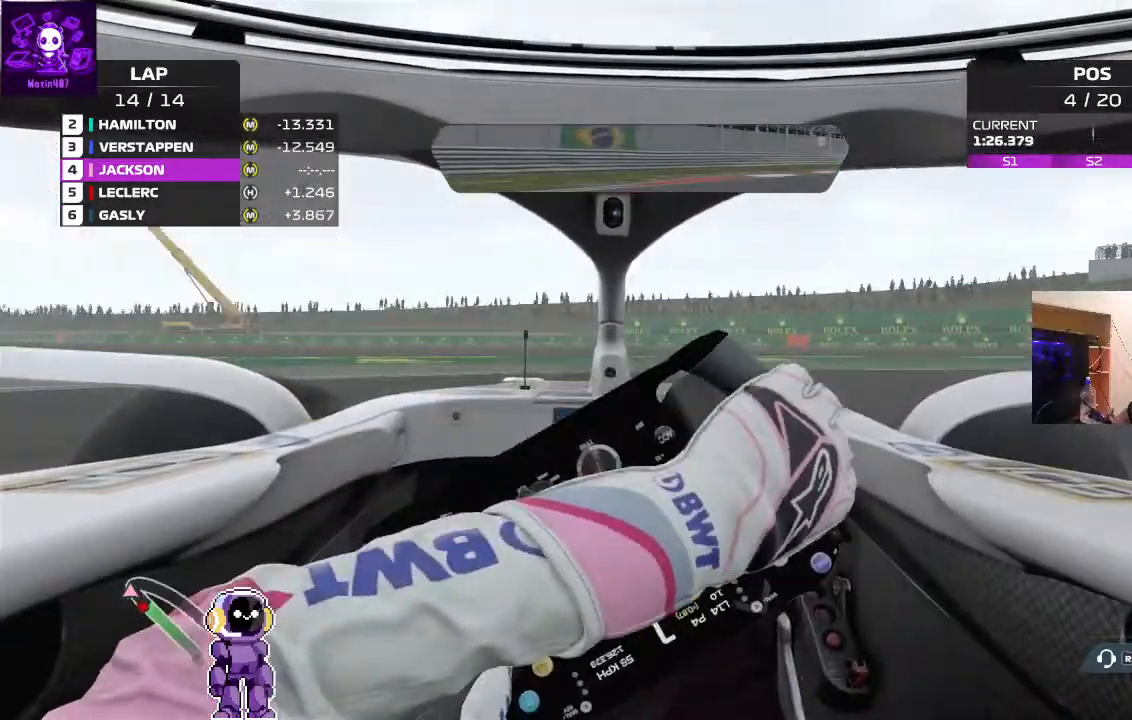
{"buttons": [], "left_stick": "right", "right_stick": "center", "events": [[133, "R2", "down"], [400, "R2", "up"]]}
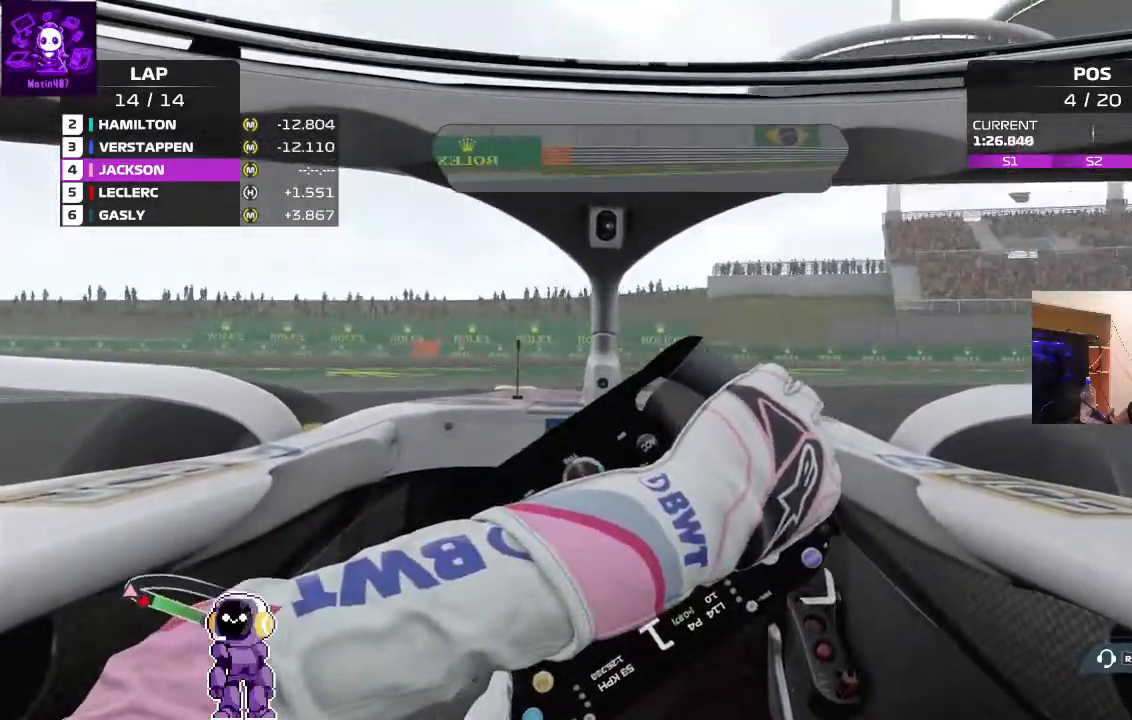
{"buttons": [], "left_stick": "right", "right_stick": "center", "events": []}
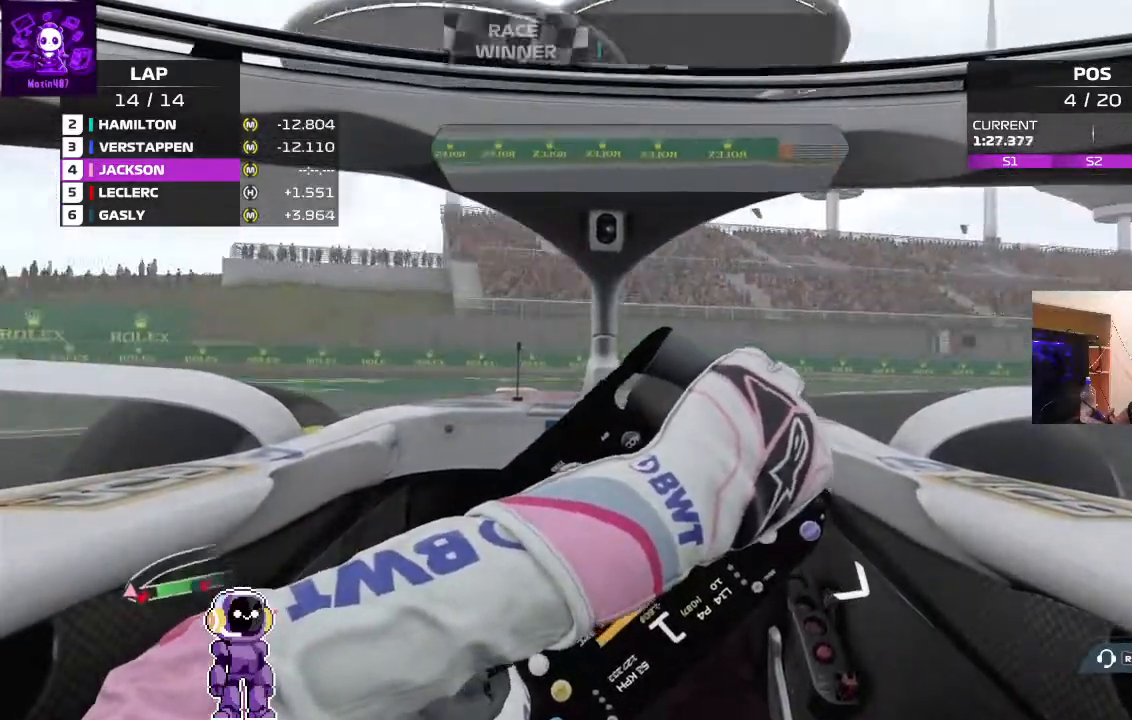
{"buttons": [], "left_stick": "right", "right_stick": "center", "events": []}
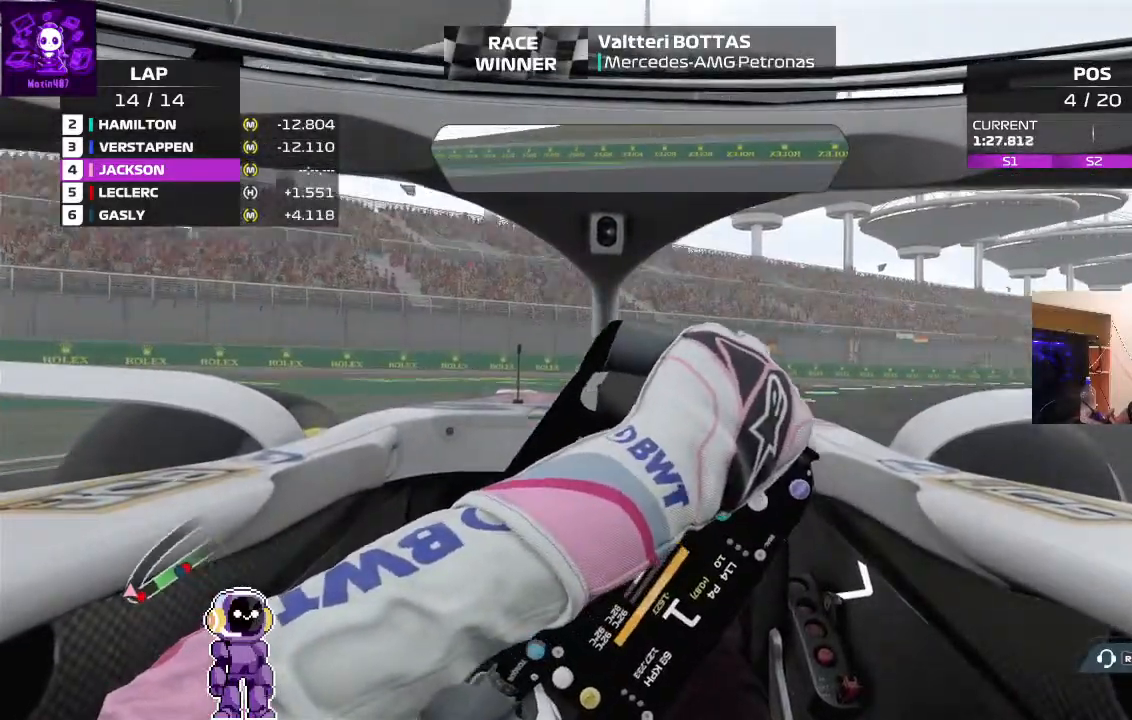
{"buttons": [], "left_stick": "right", "right_stick": "center", "events": []}
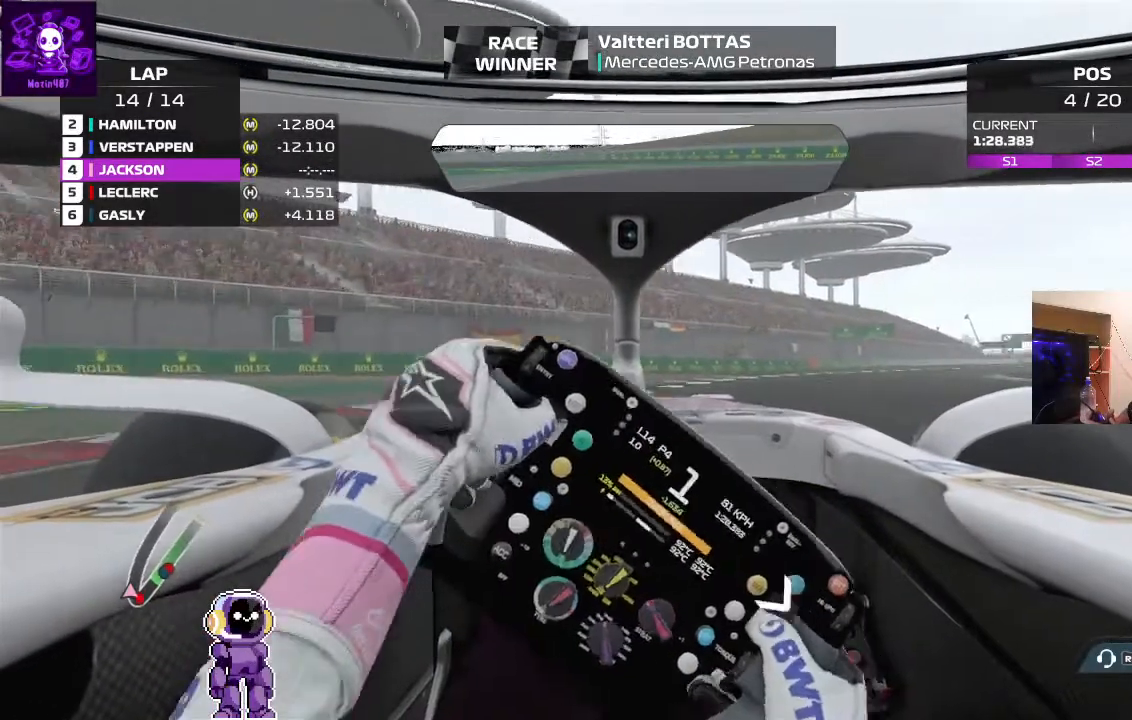
{"buttons": ["R2"], "left_stick": "center", "right_stick": "center"}
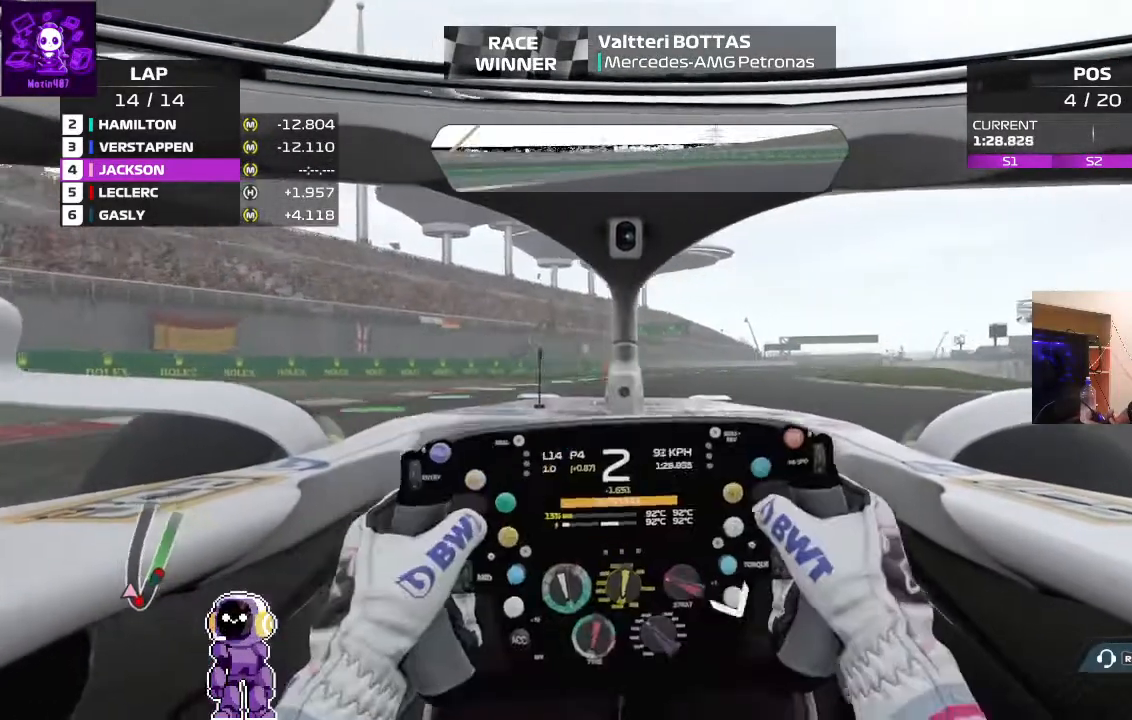
{"buttons": ["R2"], "left_stick": "center", "right_stick": "center", "events": [[267, "left_stick", "right"], [367, "left_stick", "center"]]}
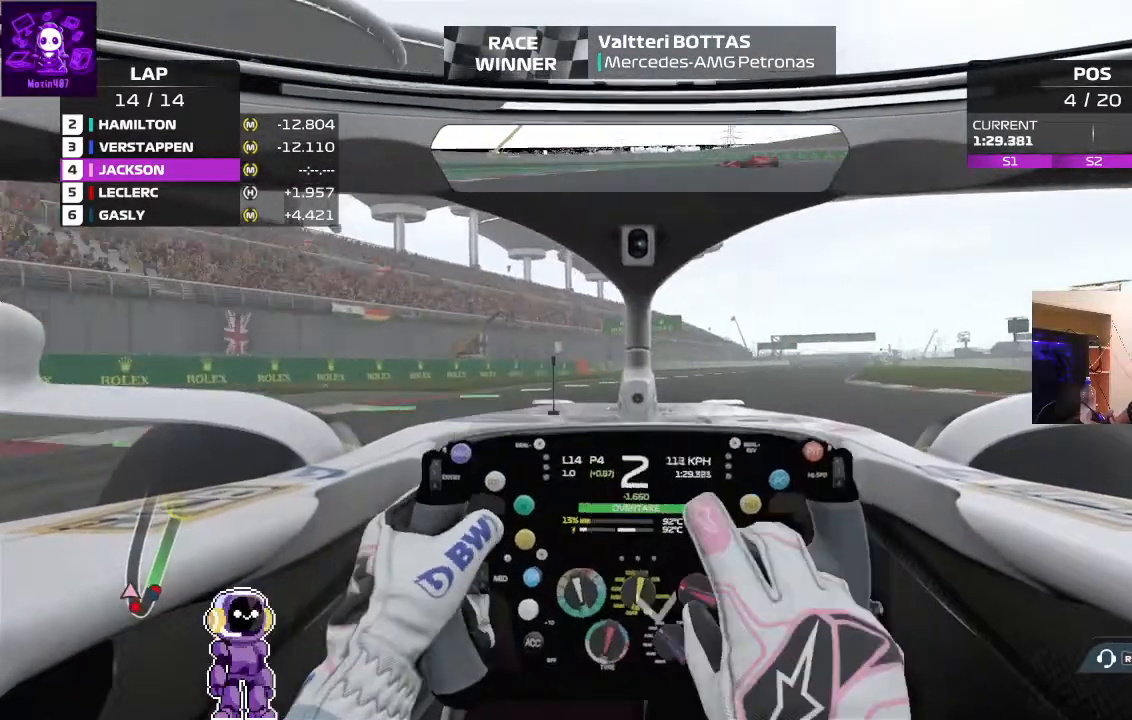
{"buttons": ["R2"], "left_stick": "right", "right_stick": "center", "events": [[133, "left_stick", "right"]]}
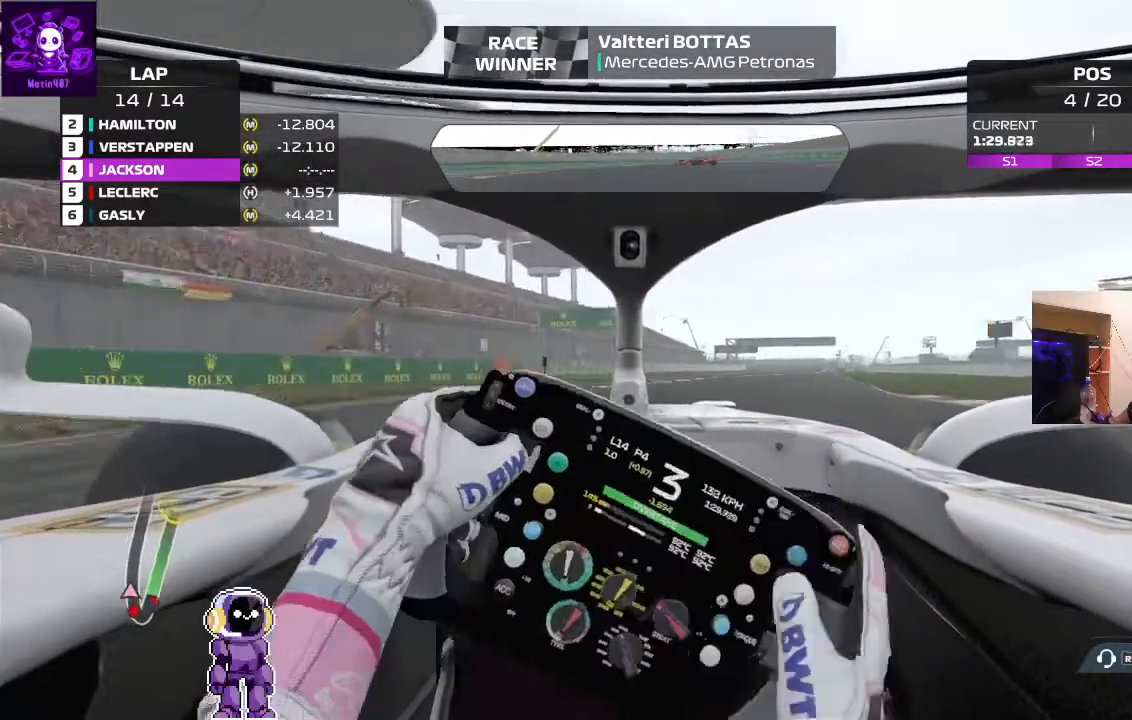
{"buttons": ["R2"], "left_stick": "center", "right_stick": "center", "events": [[33, "left_stick", "center"], [100, "left_stick", "right"], [367, "left_stick", "center"]]}
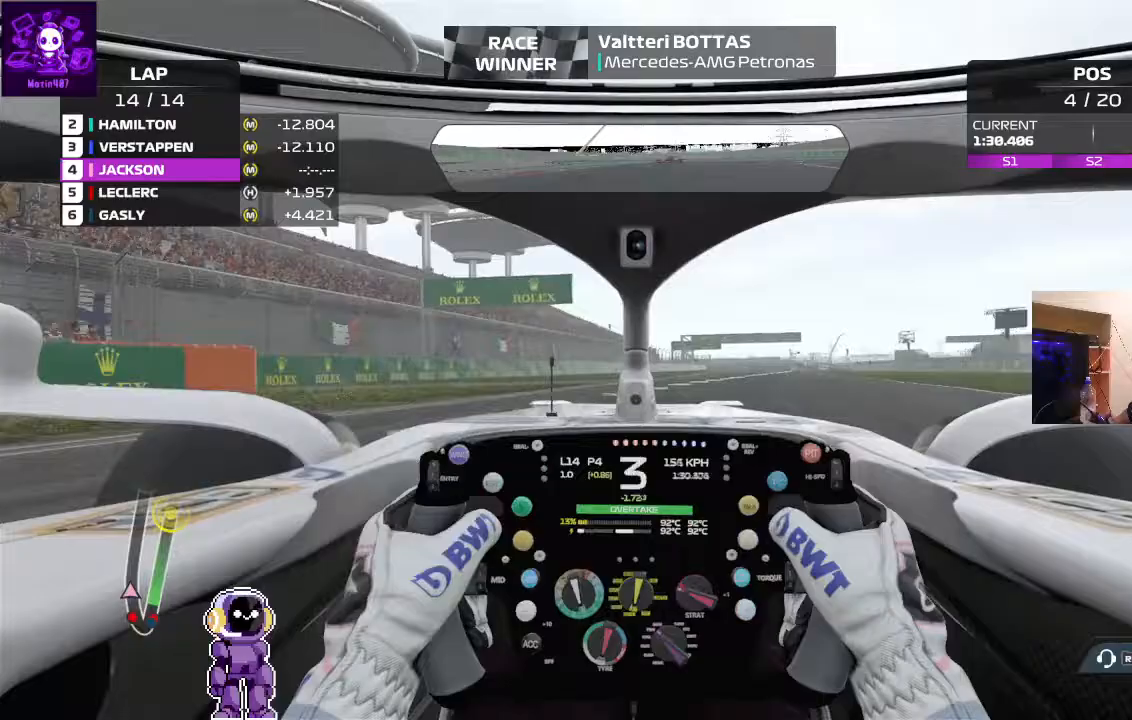
{"buttons": ["R2"], "left_stick": "right", "right_stick": "center", "events": [[100, "left_stick", "right"]]}
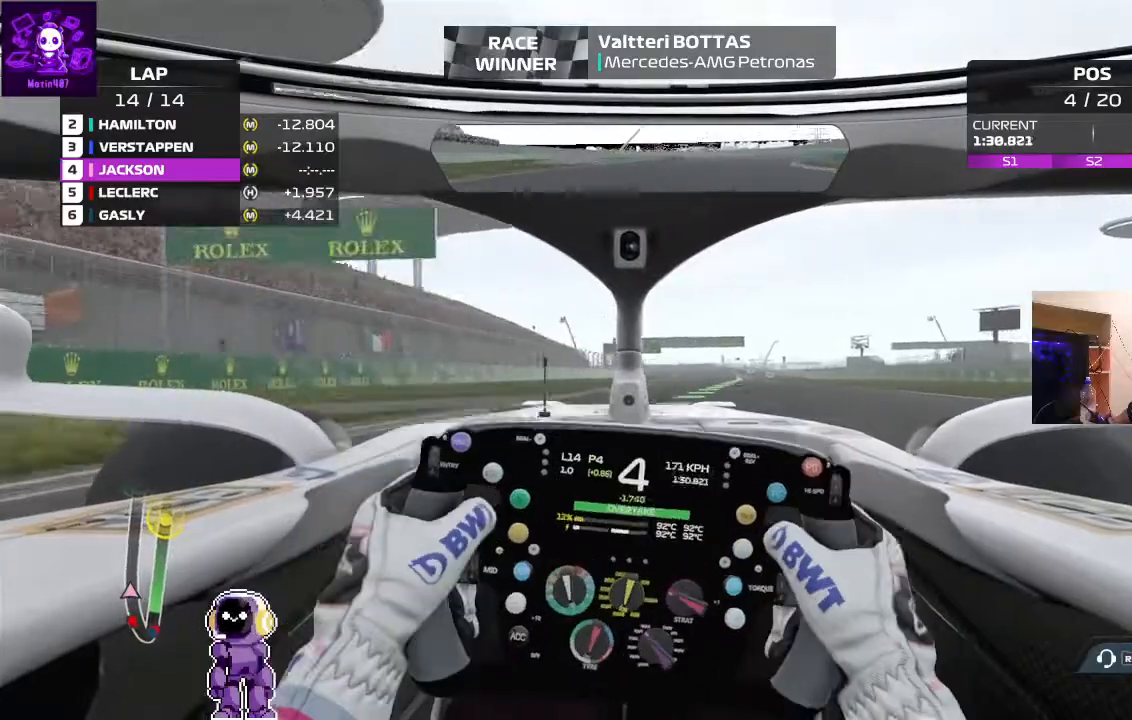
{"buttons": ["R2"], "left_stick": "center", "right_stick": "center", "events": [[467, "left_stick", "center"]]}
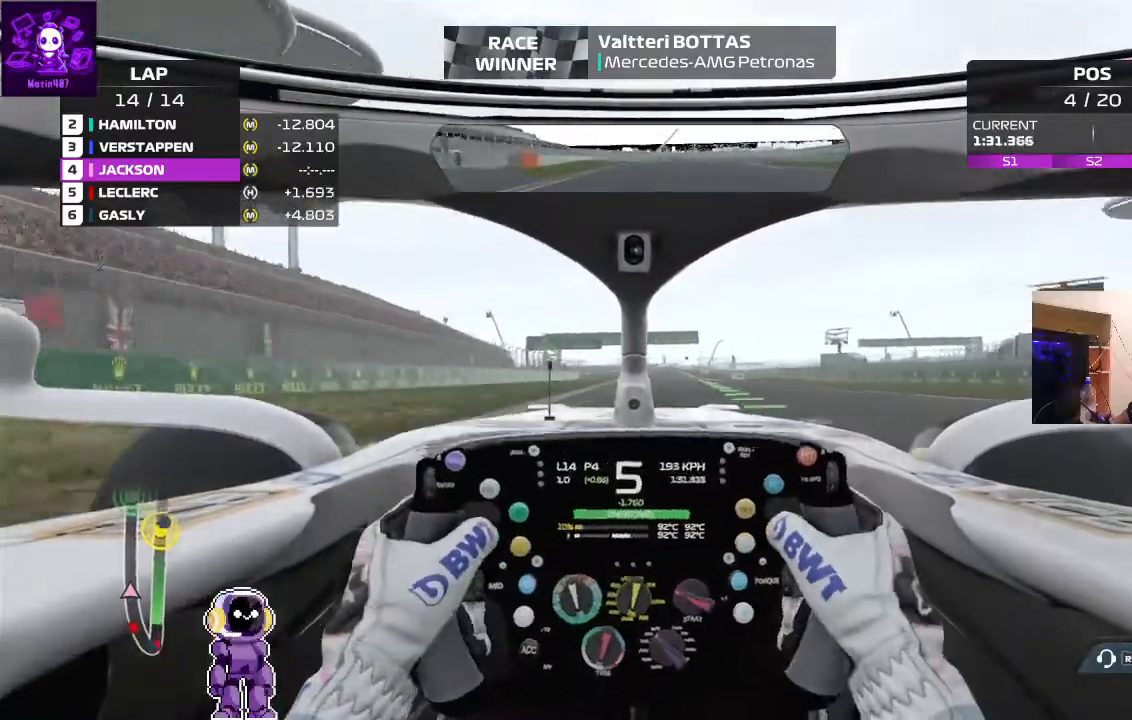
{"buttons": ["R2"], "left_stick": "right", "right_stick": "center", "events": [[333, "left_stick", "right"]]}
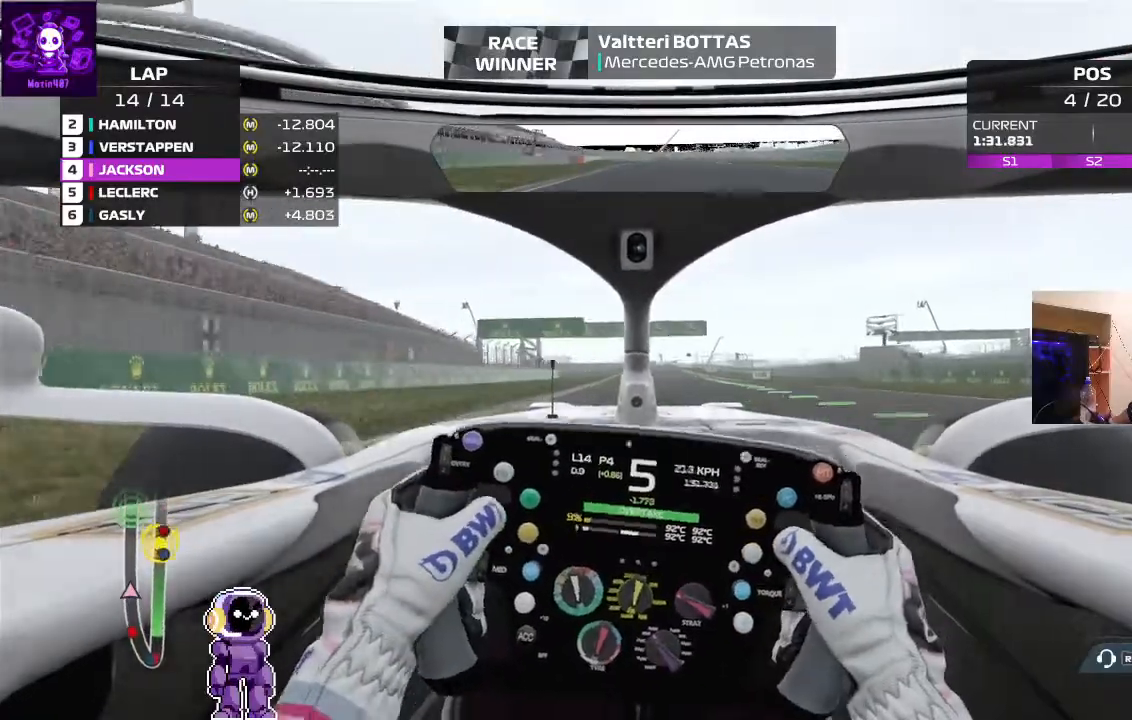
{"buttons": ["R2"], "left_stick": "center", "right_stick": "center", "events": [[167, "left_stick", "center"]]}
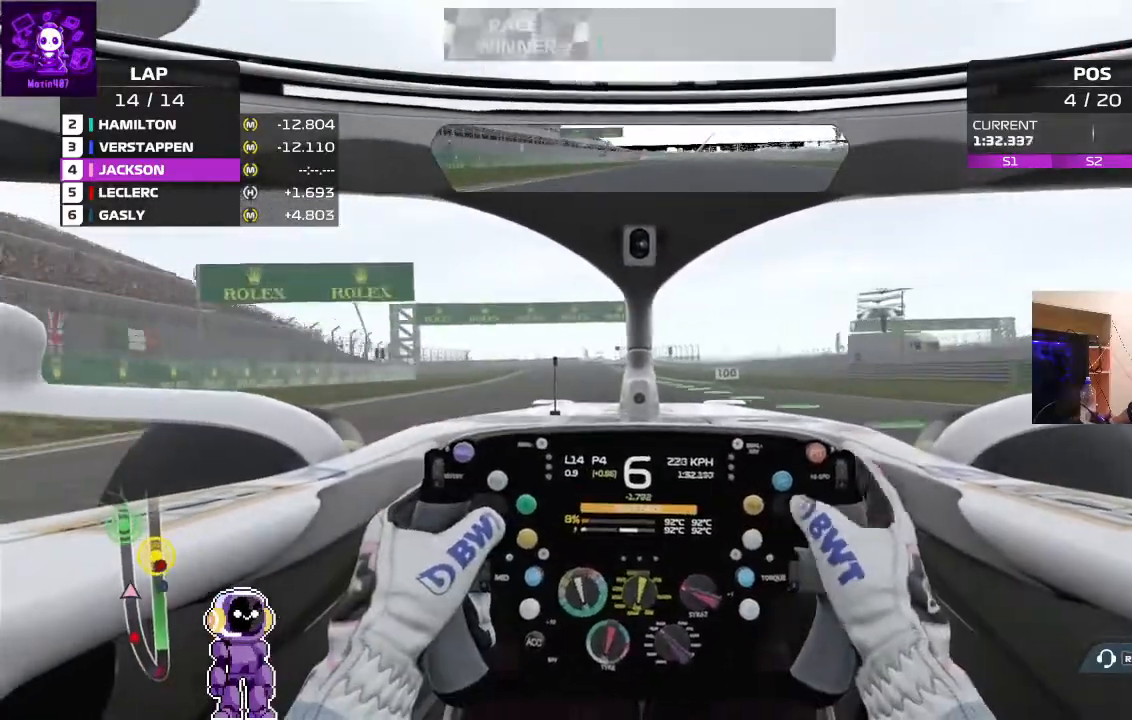
{"buttons": ["R2"], "left_stick": "left", "right_stick": "center", "events": [[467, "left_stick", "left"]]}
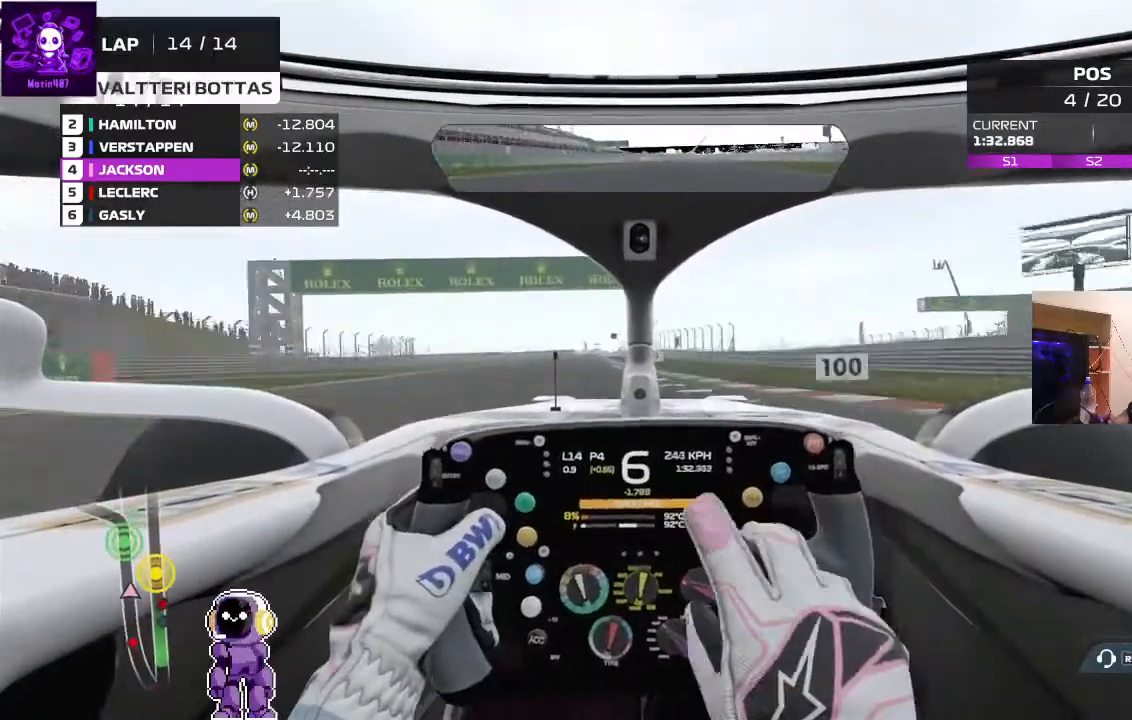
{"buttons": ["R2"], "left_stick": "left", "right_stick": "center", "events": [[67, "left_stick", "center"], [333, "left_stick", "left"]]}
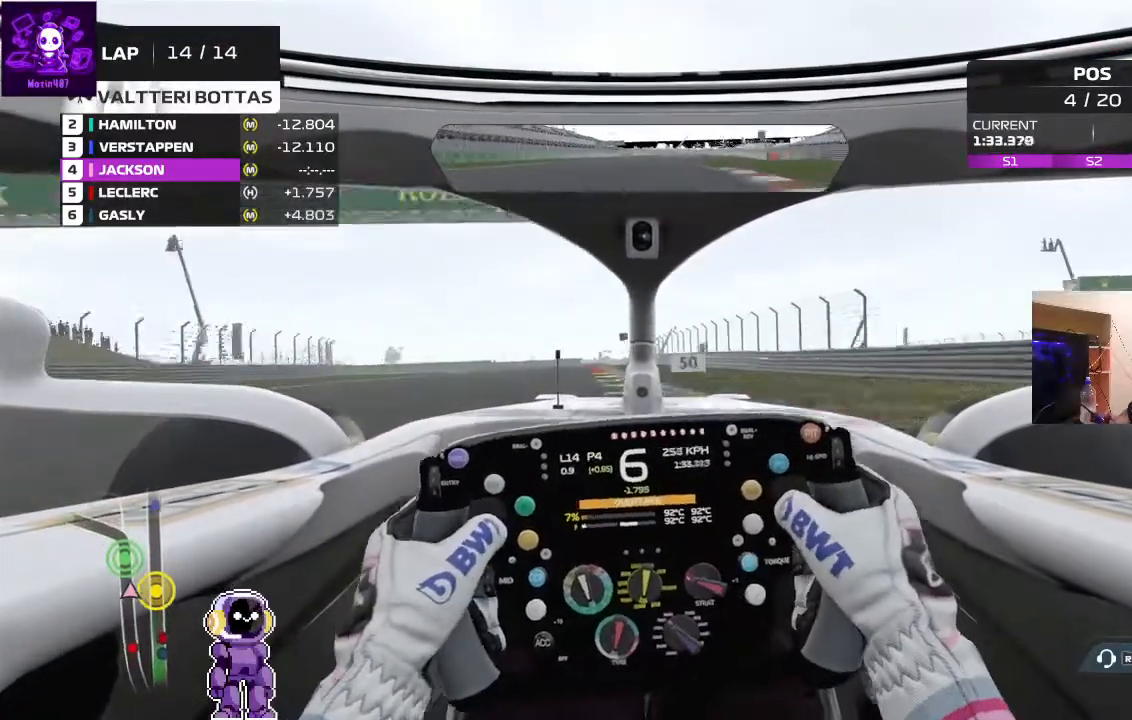
{"buttons": ["L2"], "left_stick": "center", "right_stick": "center", "events": [[167, "left_stick", "center"], [400, "R2", "up"], [433, "L2", "down"]]}
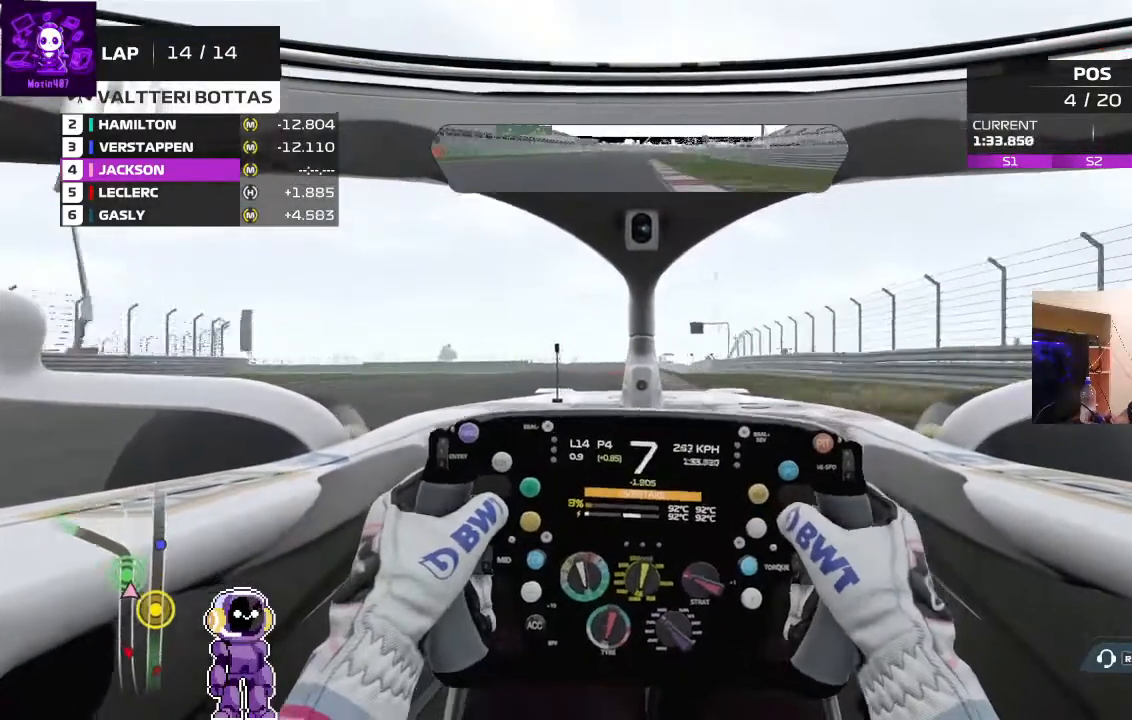
{"buttons": ["L2"], "left_stick": "down-left", "right_stick": "center", "events": [[300, "left_stick", "left"], [467, "left_stick", "down-left"]]}
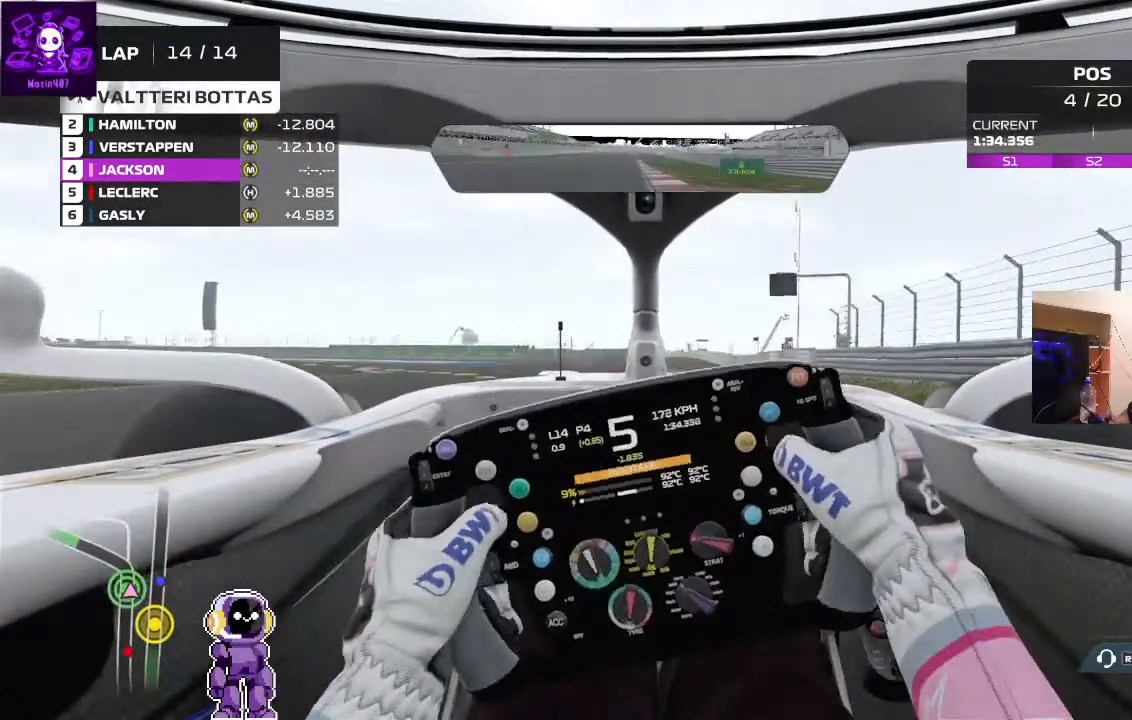
{"buttons": [], "left_stick": "down-left", "right_stick": "center", "events": [[67, "L2", "up"]]}
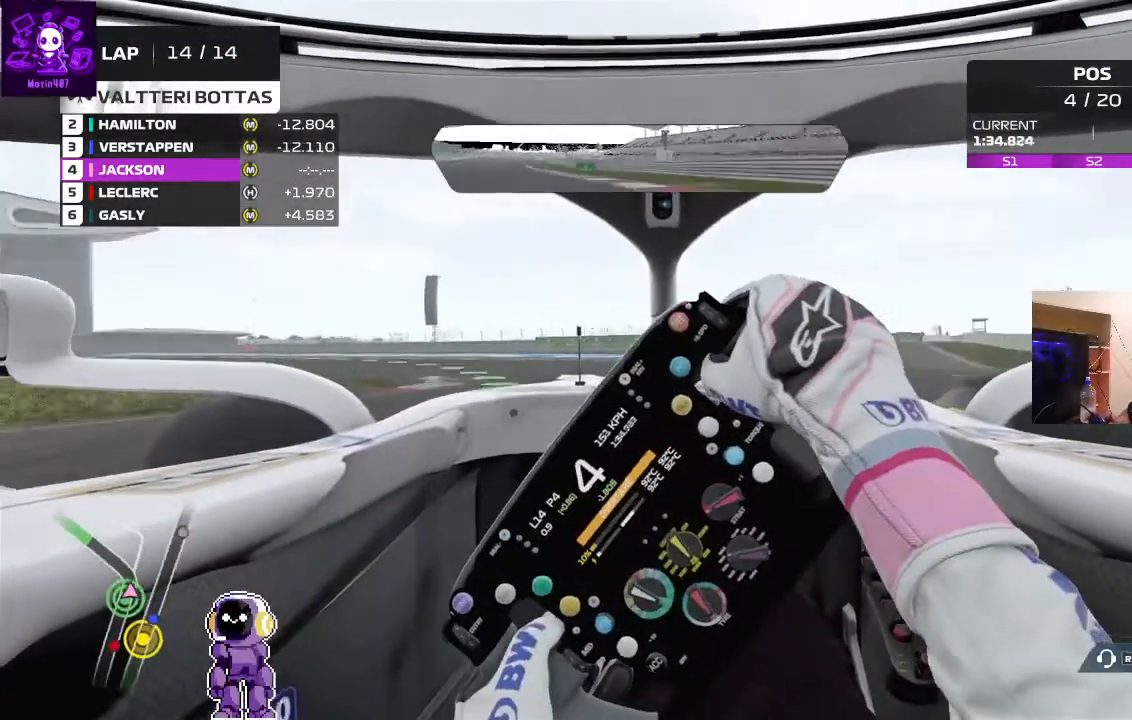
{"buttons": [], "left_stick": "down-left", "right_stick": "center", "events": [[133, "R2", "down"], [267, "R2", "up"], [367, "R2", "down"], [467, "R2", "up"]]}
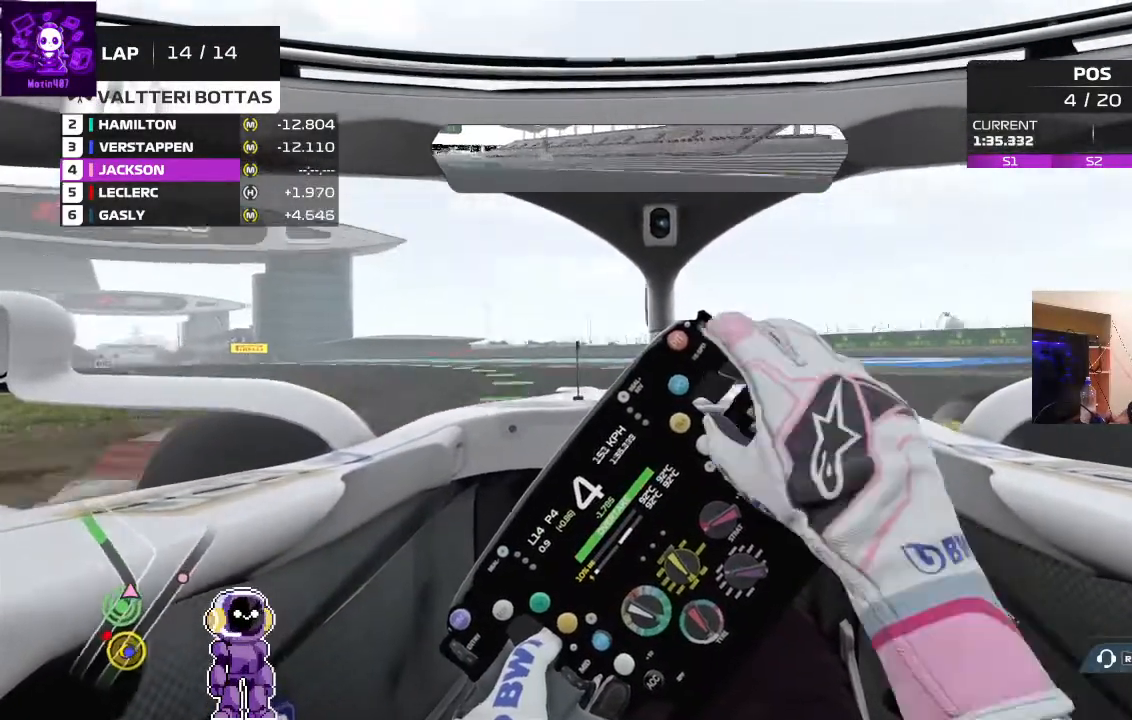
{"buttons": ["R2"], "left_stick": "down-left", "right_stick": "center", "events": [[233, "R2", "down"]]}
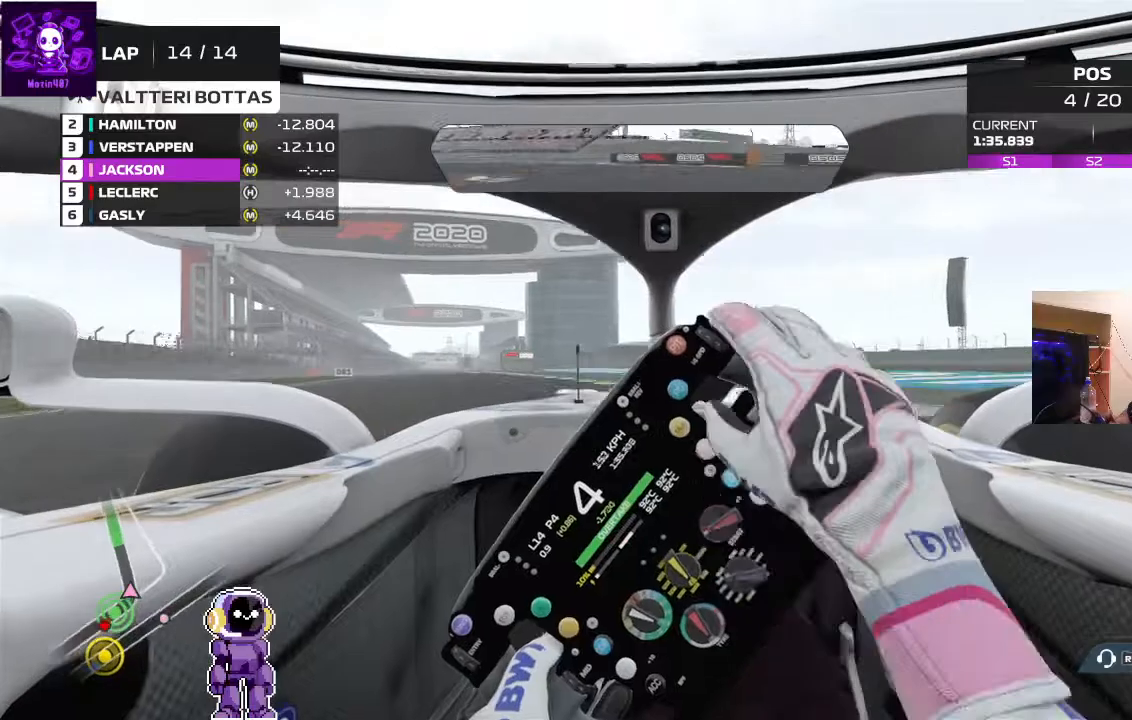
{"buttons": ["R2"], "left_stick": "left", "right_stick": "center", "events": [[200, "left_stick", "center"], [267, "left_stick", "left"]]}
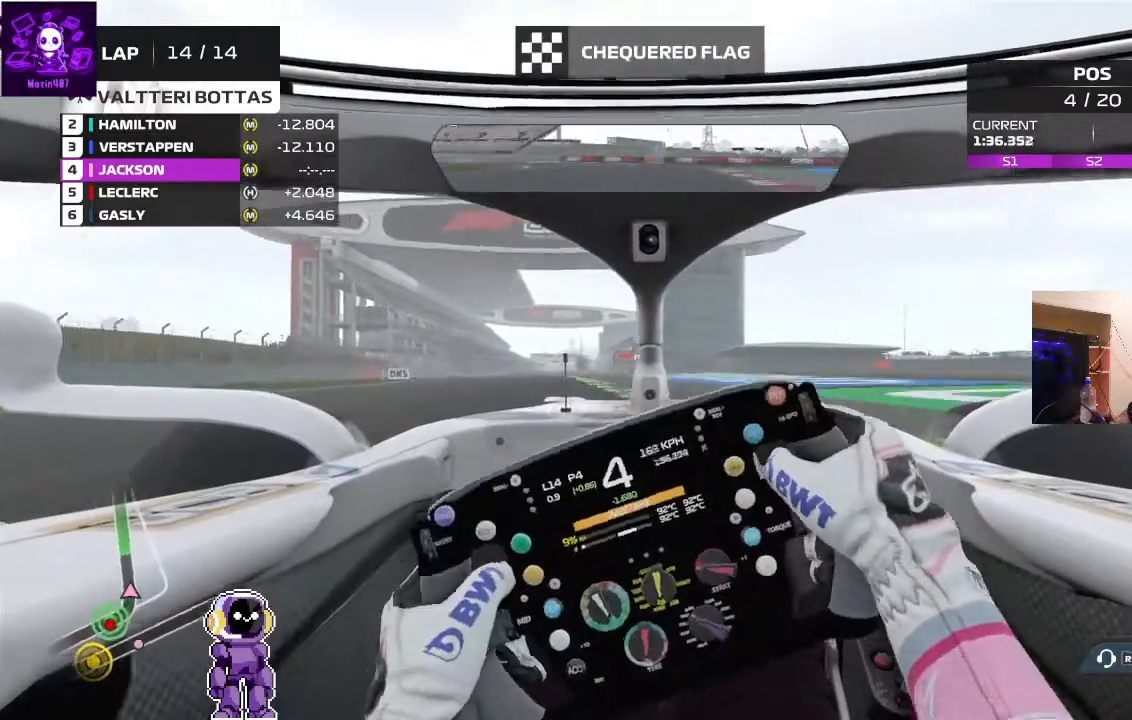
{"buttons": ["R2"], "left_stick": "center", "right_stick": "center", "events": [[433, "left_stick", "center"]]}
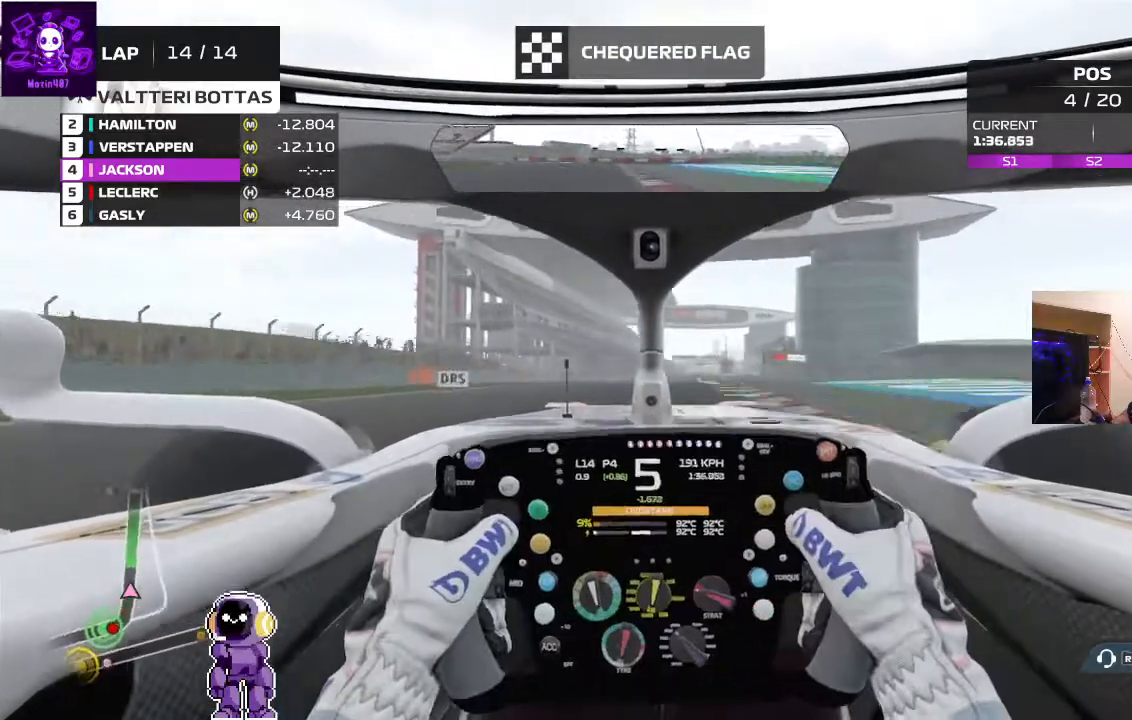
{"buttons": ["R2"], "left_stick": "center", "right_stick": "center", "events": [[133, "left_stick", "right"], [467, "left_stick", "center"]]}
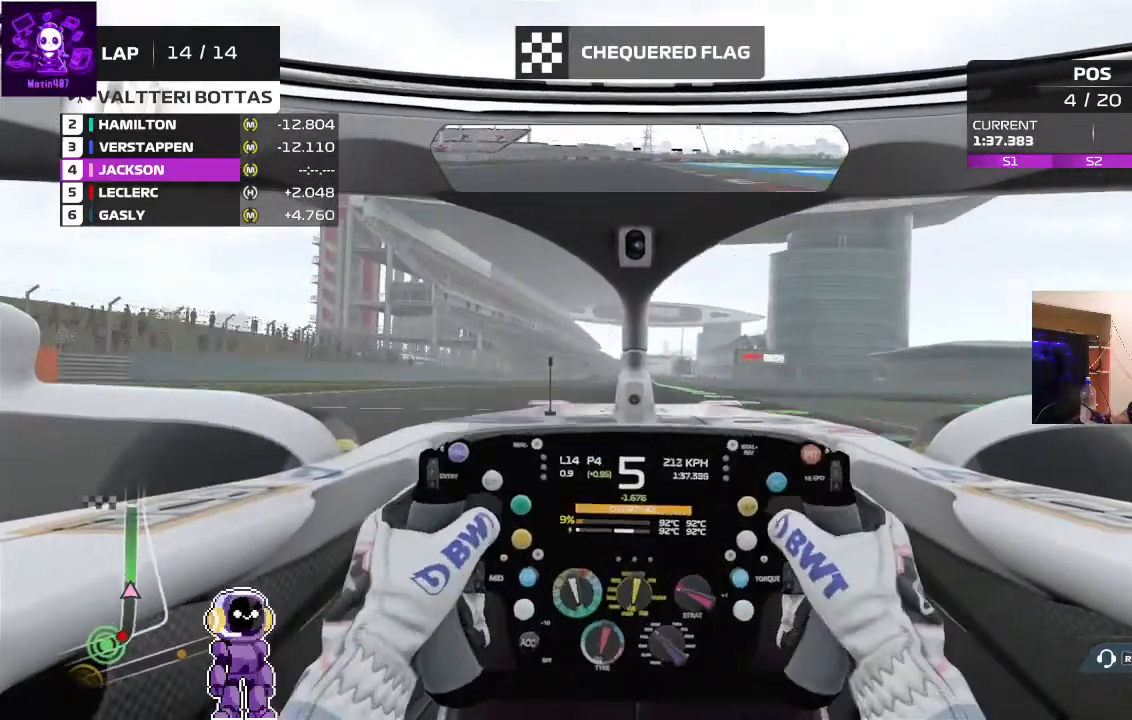
{"buttons": ["R2"], "left_stick": "center", "right_stick": "center", "events": [[167, "left_stick", "right"], [333, "left_stick", "center"]]}
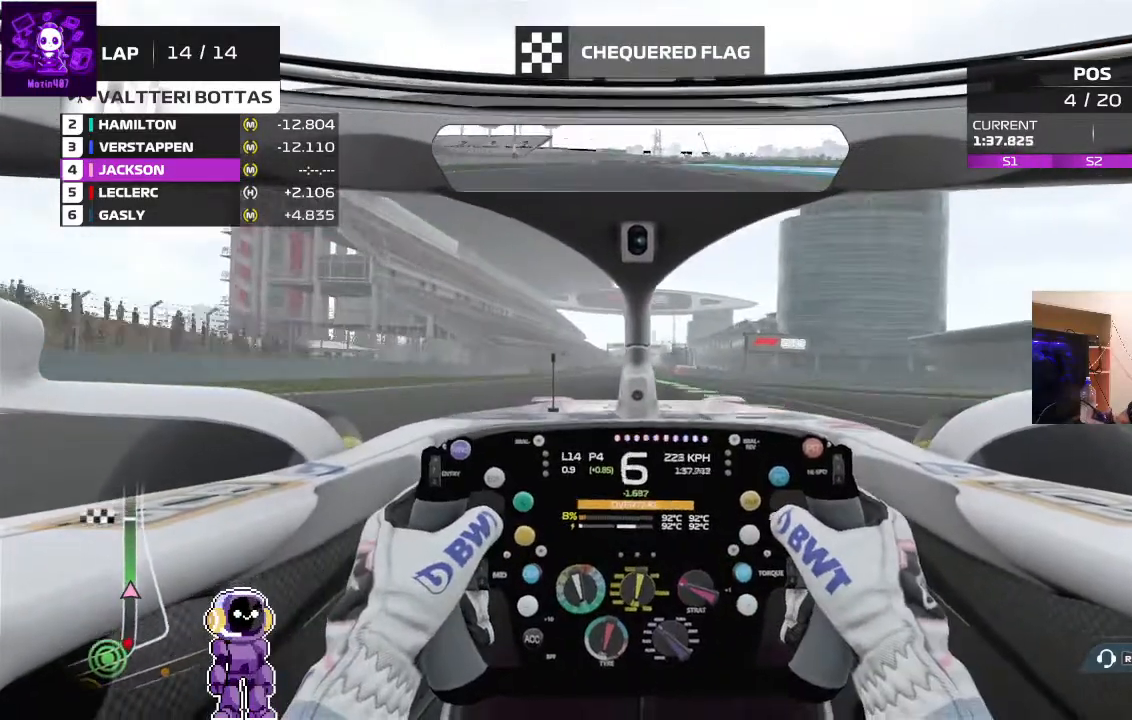
{"buttons": ["R2"], "left_stick": "center", "right_stick": "center", "events": []}
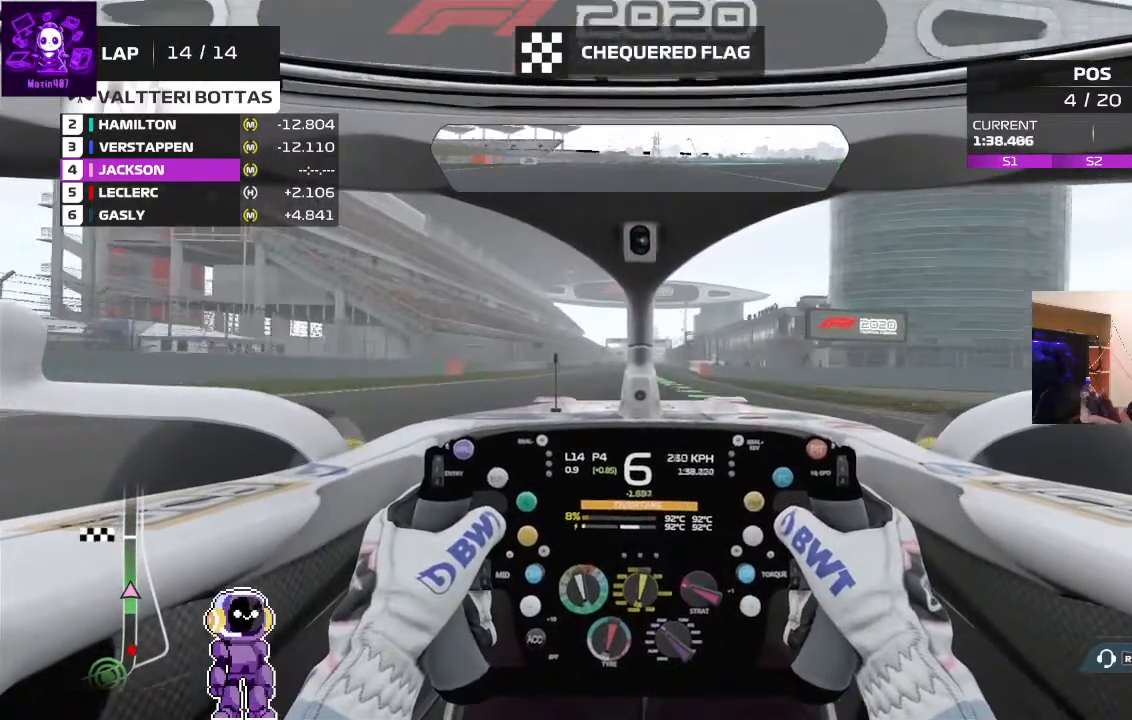
{"buttons": ["R2"], "left_stick": "center", "right_stick": "center", "events": []}
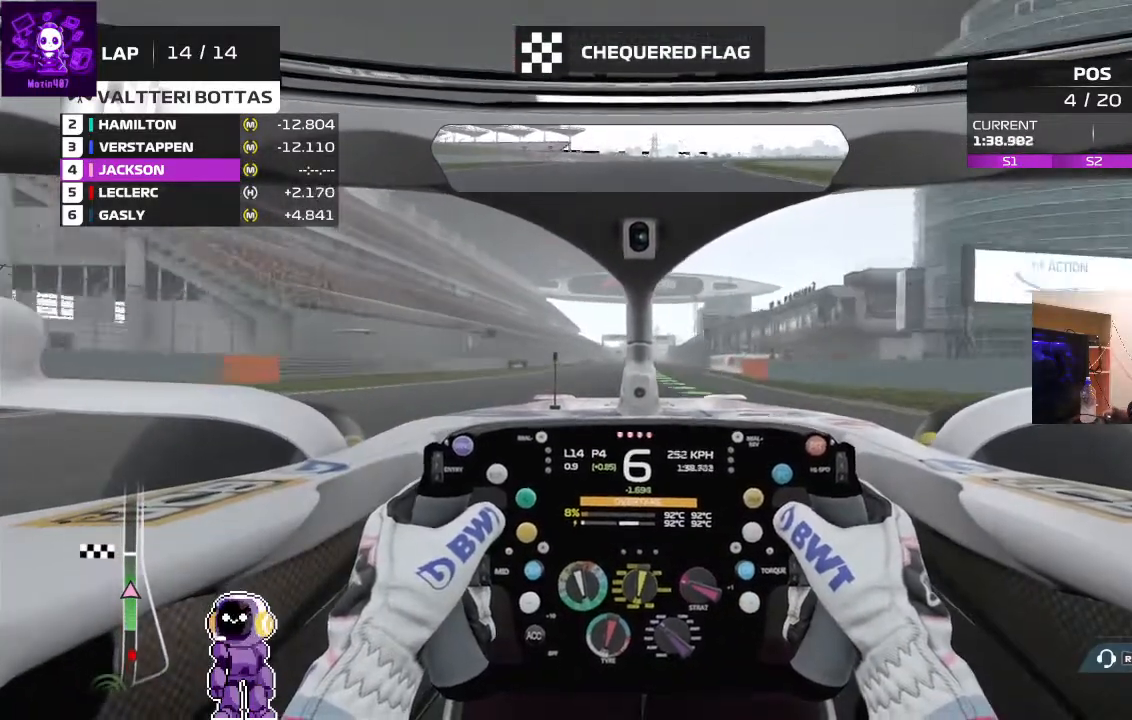
{"buttons": ["R2"], "left_stick": "center", "right_stick": "center", "events": []}
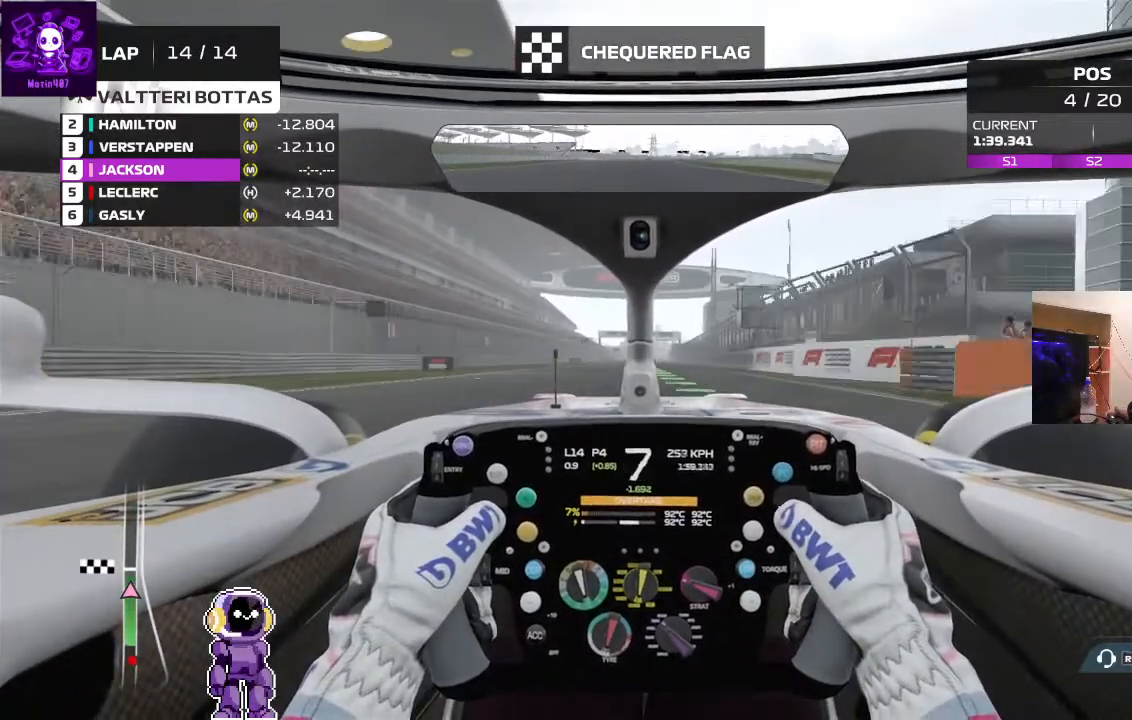
{"buttons": ["R2"], "left_stick": "center", "right_stick": "center", "events": []}
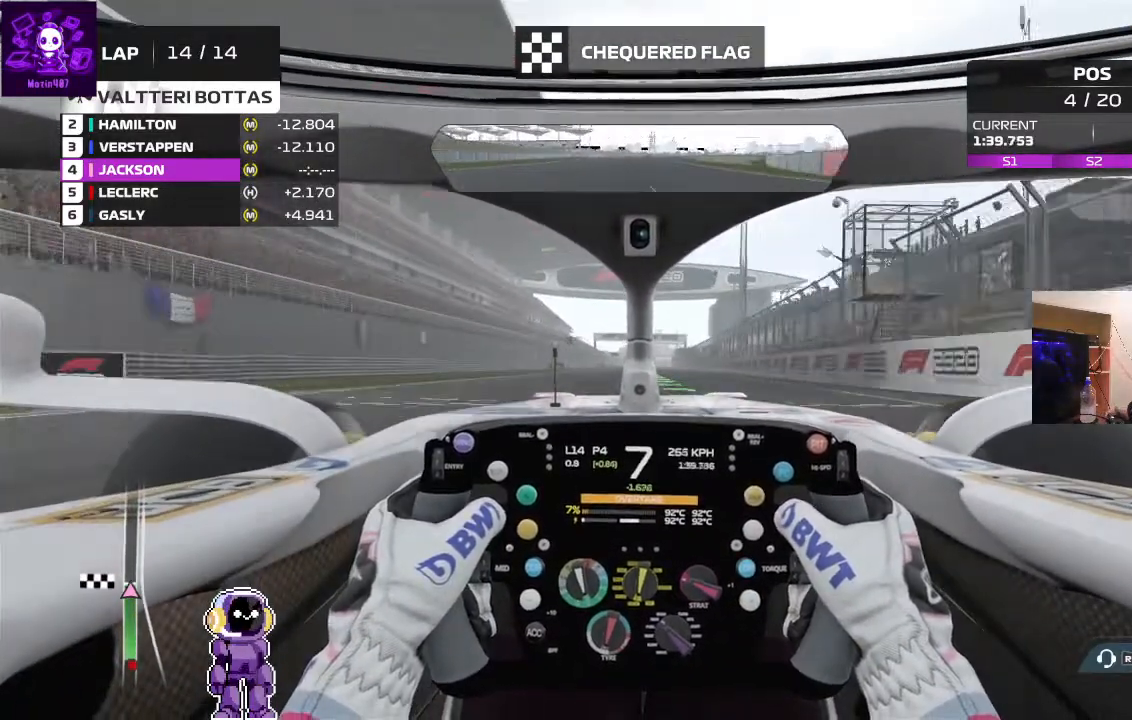
{"buttons": [], "left_stick": "center", "right_stick": "center"}